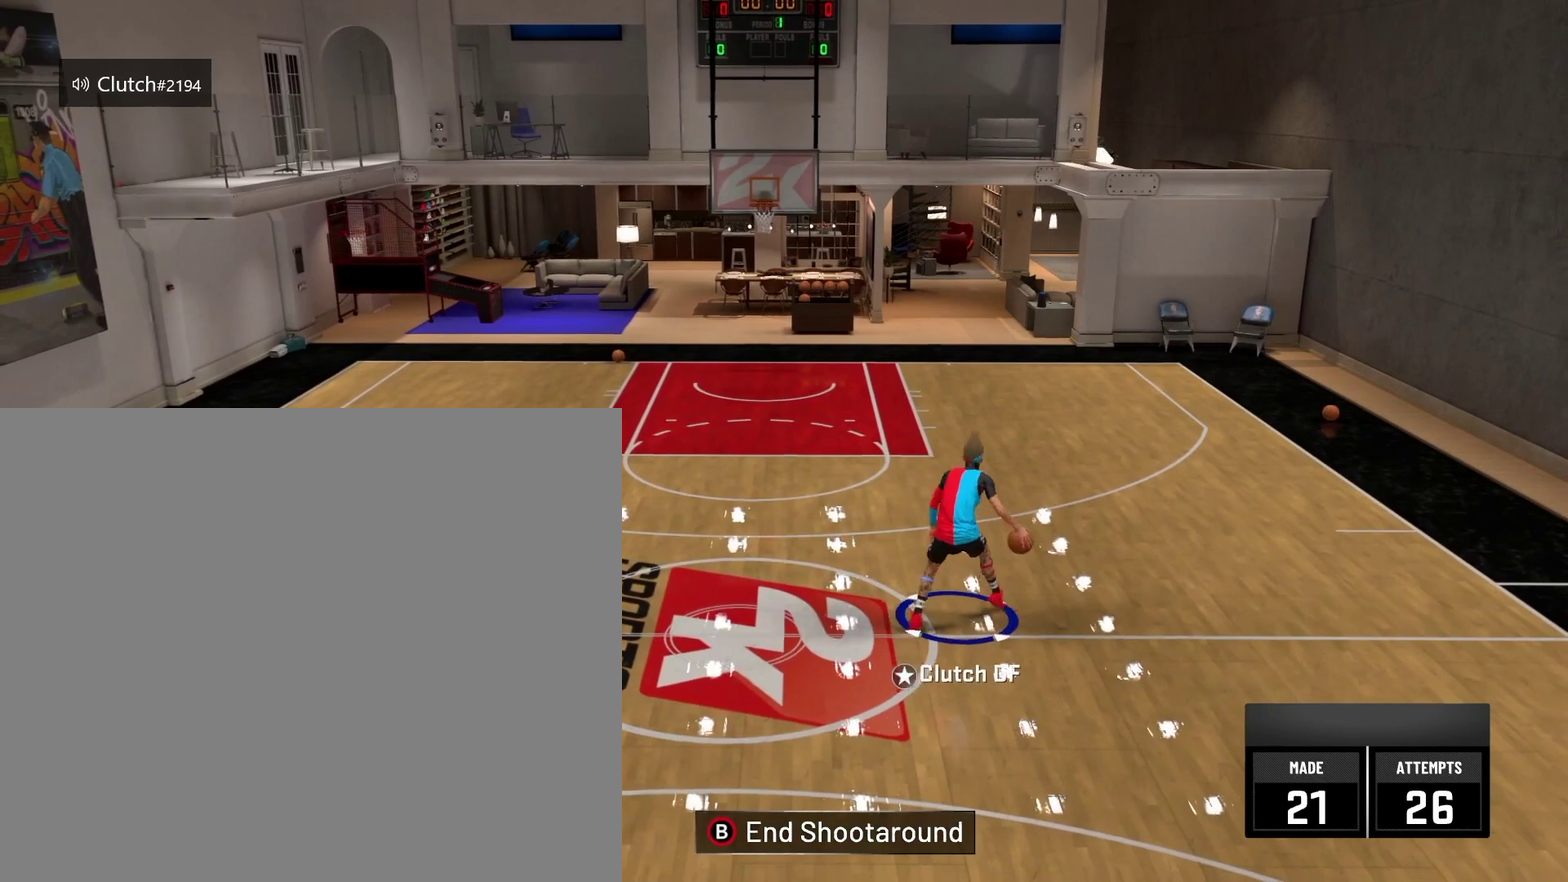
Gameplay with a controller (Xbox layout); each line is a JSON object with the inputs held at the frame after it (dt_ms = milliseconds from this image to that frame). "events" lists button and stick changes between this image and that frame as [ms after this image, input, new state], when the widget could be followed in between. Not read: DPAD_UP.
{"dt_ms": 626, "buttons": [], "left_stick": "center", "right_stick": "center", "events": [[167, "right_stick", "down-right"], [250, "right_stick", "center"], [417, "right_stick", "down-left"], [501, "right_stick", "center"]]}
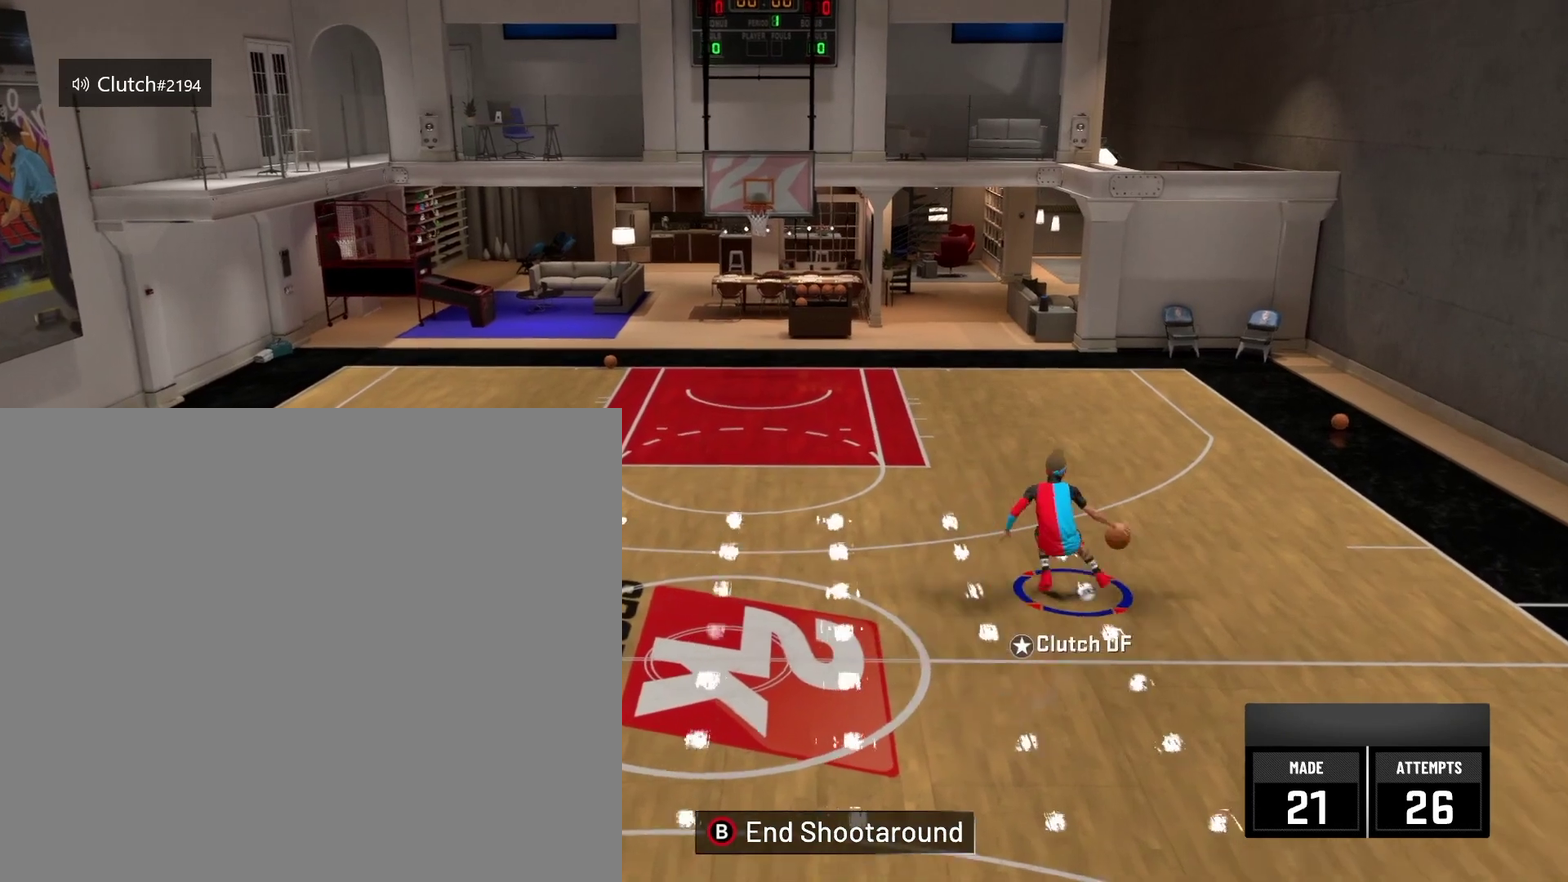
{"dt_ms": 375, "buttons": ["R2"], "left_stick": "left", "right_stick": "center", "events": [[125, "R2", "down"], [208, "left_stick", "left"]]}
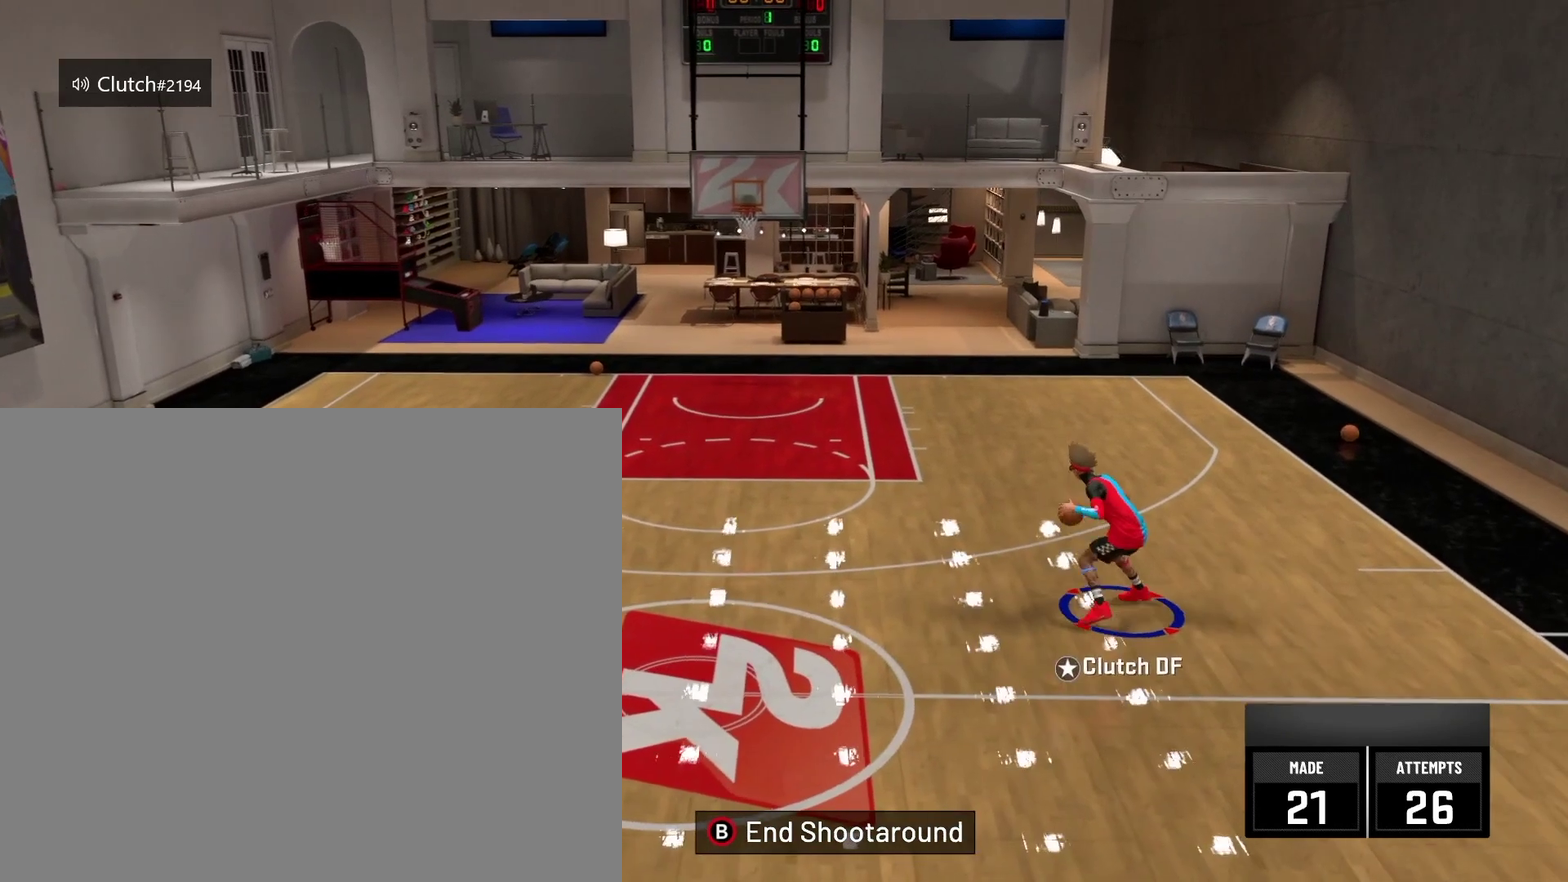
{"dt_ms": 417, "buttons": [], "left_stick": "up", "right_stick": "center", "events": [[209, "R2", "up"], [209, "left_stick", "center"], [417, "left_stick", "up"]]}
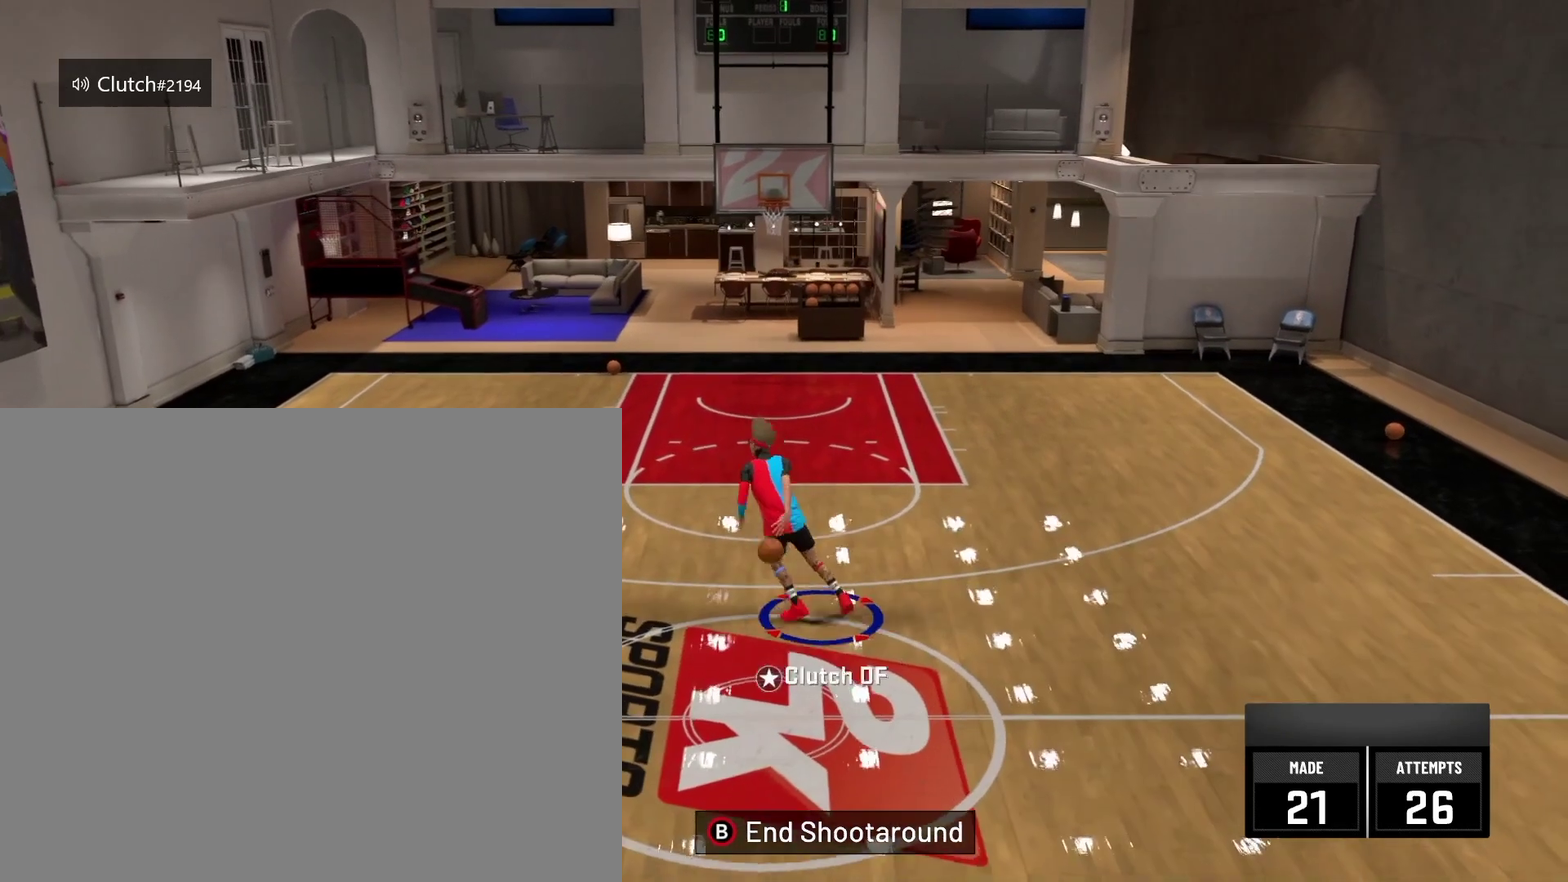
{"dt_ms": 584, "buttons": ["R2"], "left_stick": "up", "right_stick": "center", "events": [[42, "R2", "down"]]}
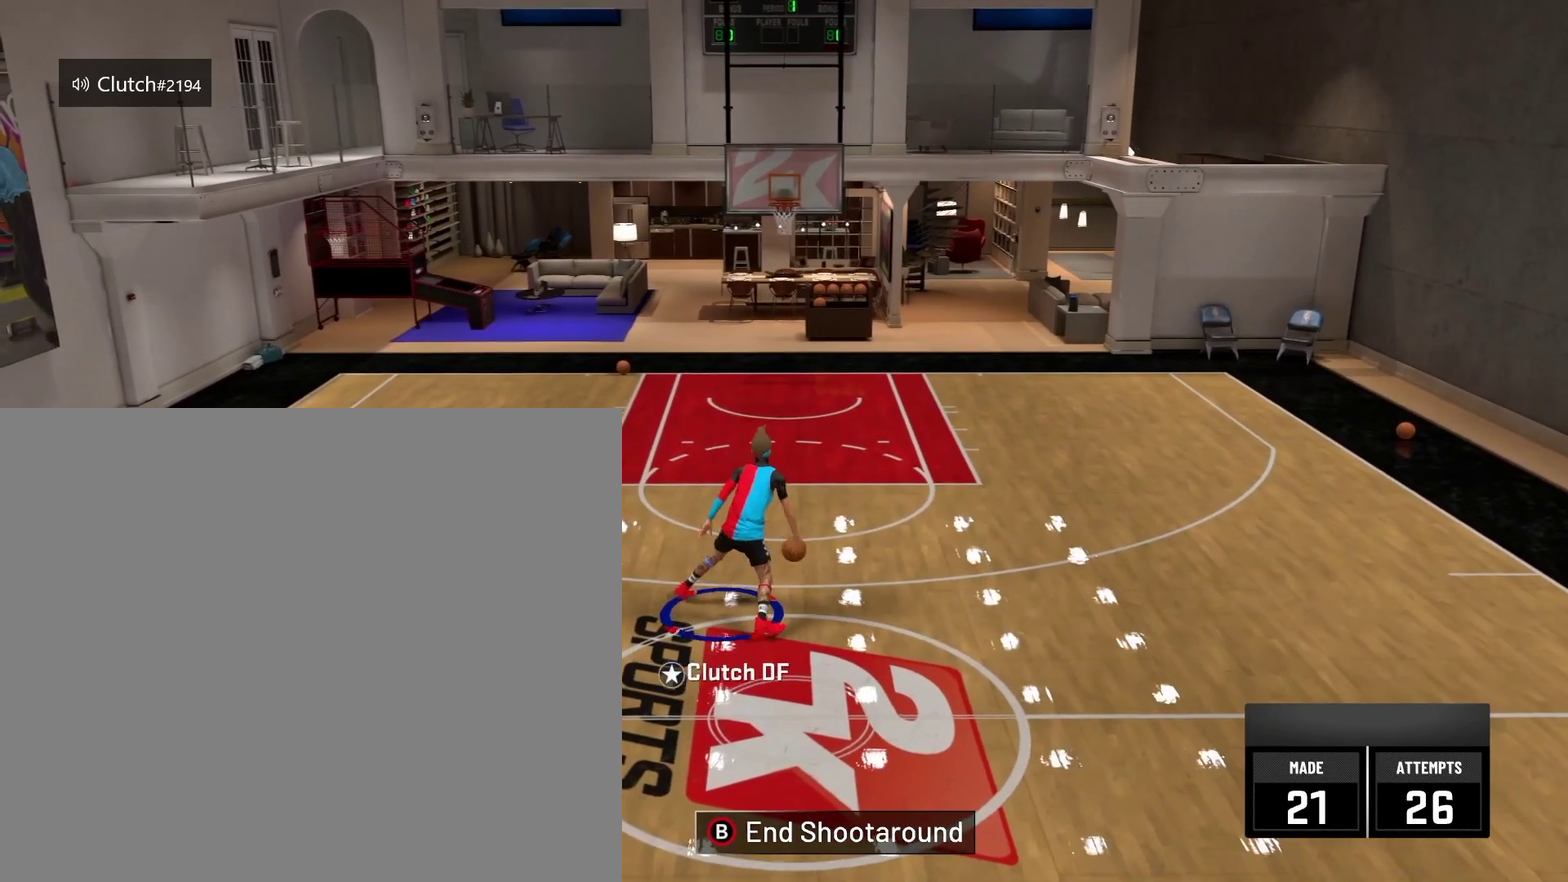
{"dt_ms": 417, "buttons": ["R2"], "left_stick": "up", "right_stick": "center", "events": []}
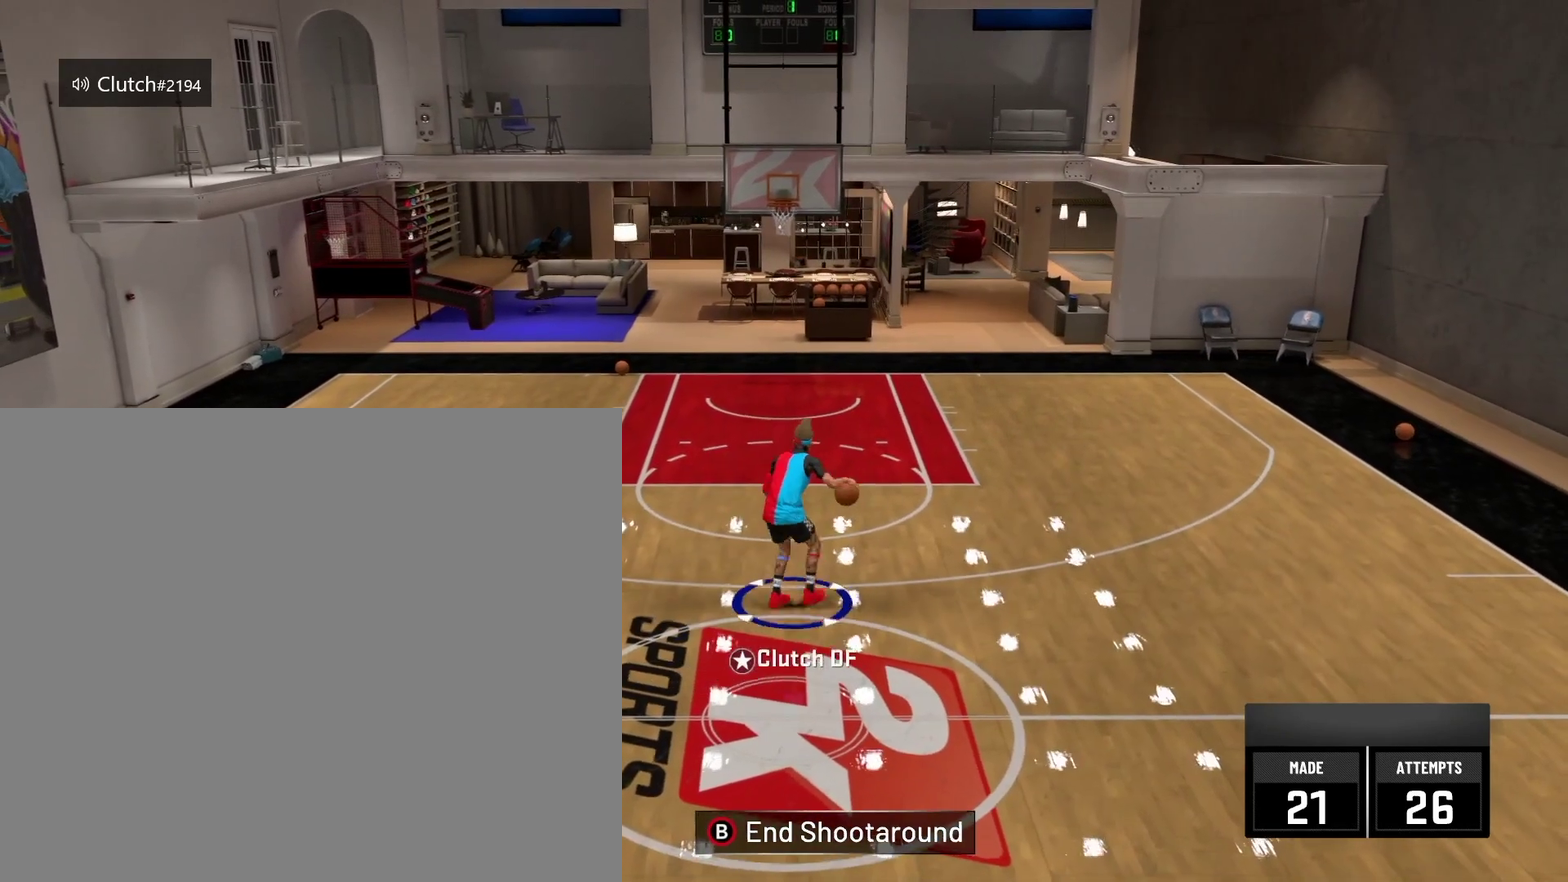
{"dt_ms": 793, "buttons": [], "left_stick": "center", "right_stick": "center", "events": [[167, "R2", "up"], [376, "left_stick", "up-left"], [584, "left_stick", "center"]]}
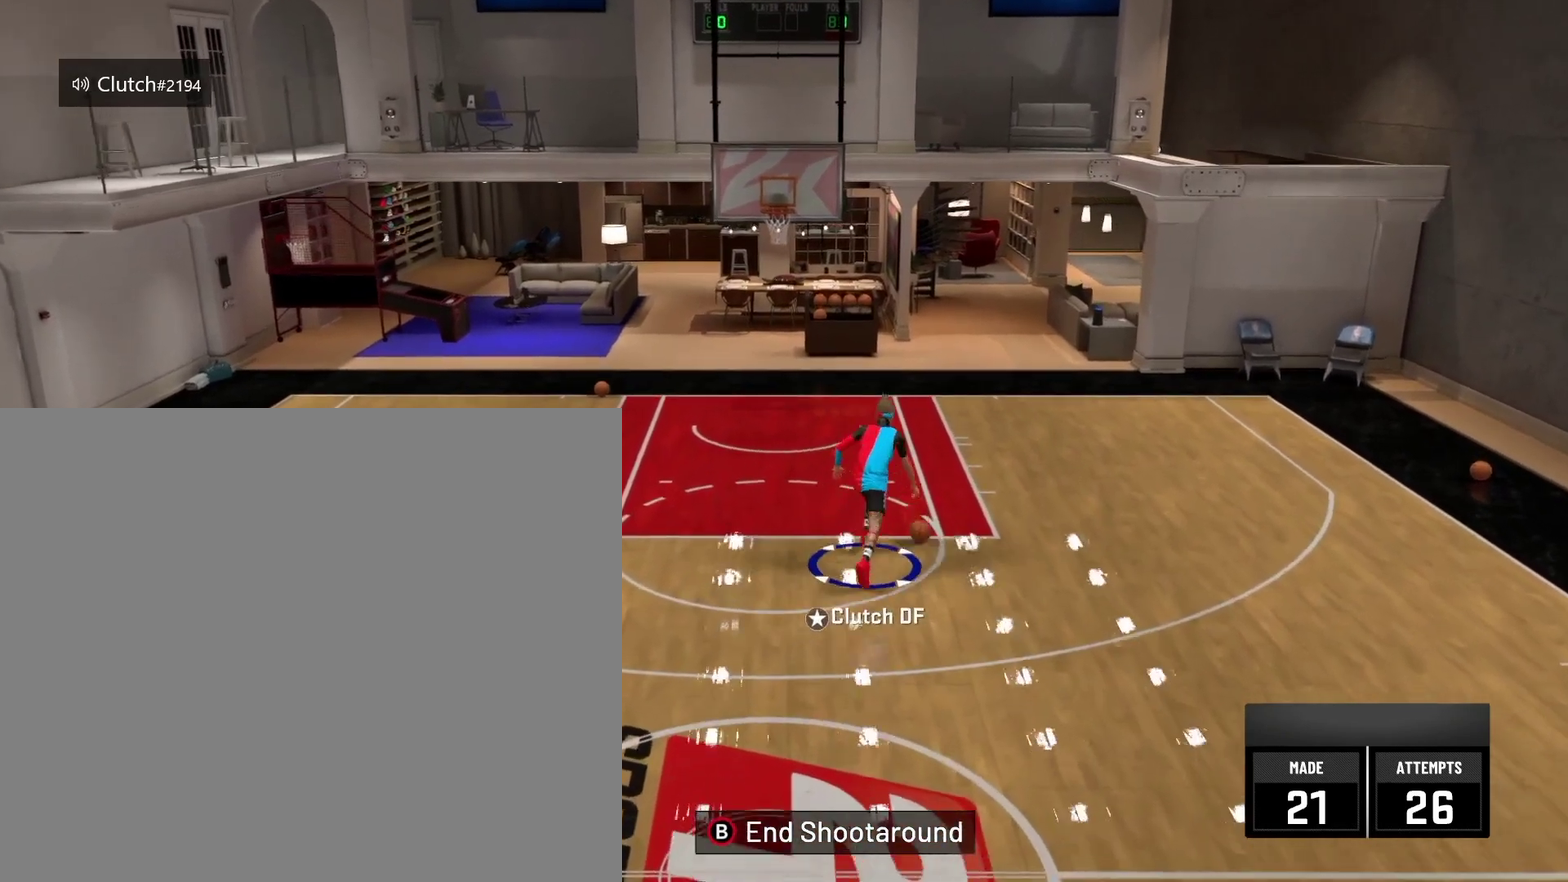
{"dt_ms": 292, "buttons": [], "left_stick": "center", "right_stick": "center", "events": []}
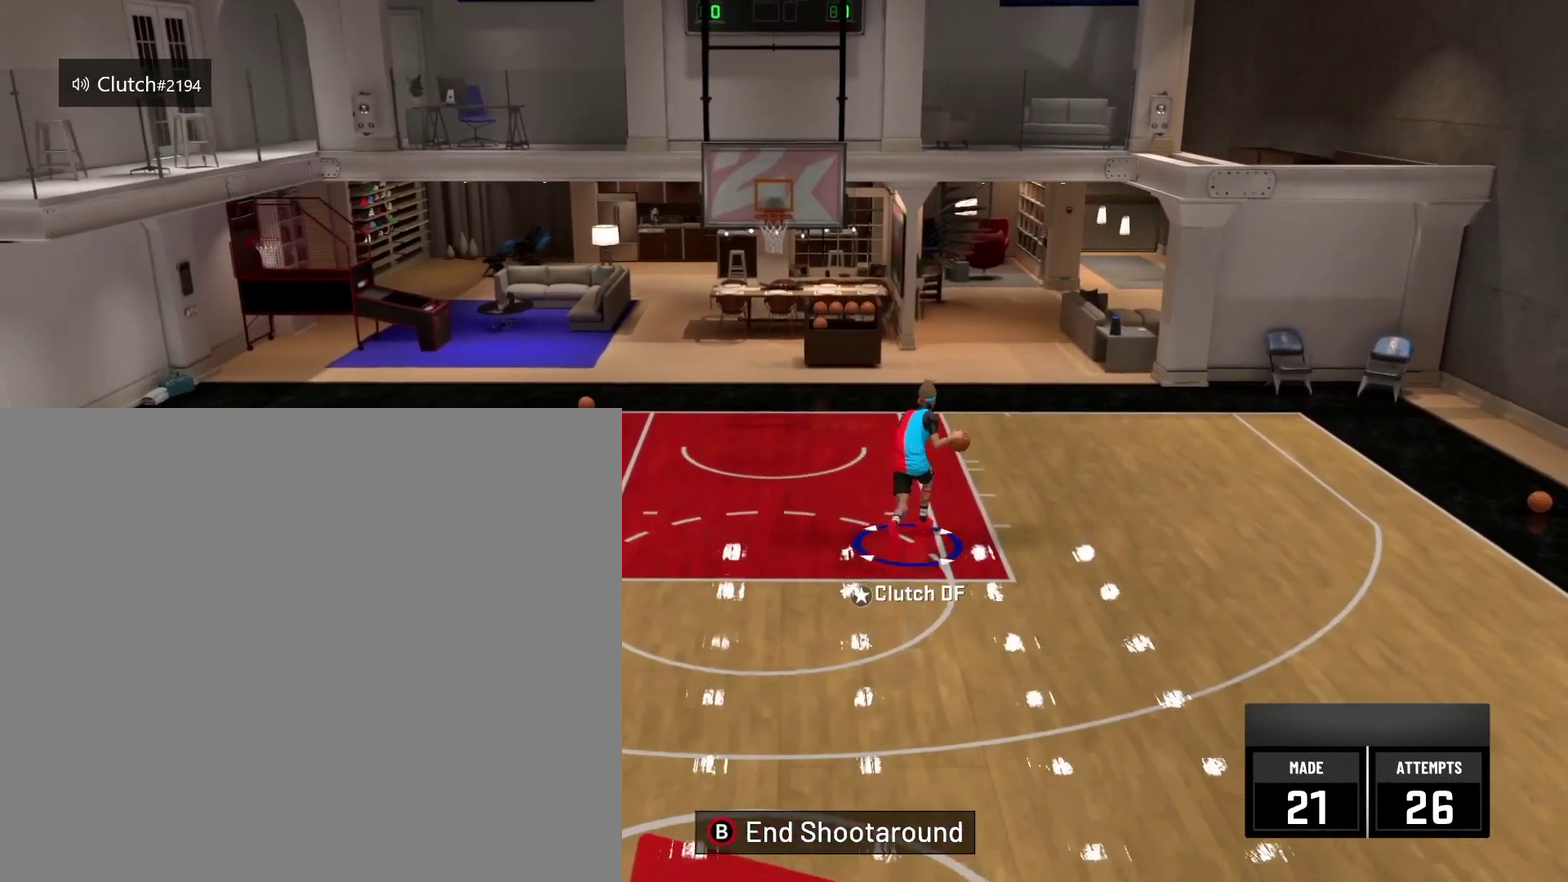
{"dt_ms": 625, "buttons": [], "left_stick": "center", "right_stick": "center", "events": []}
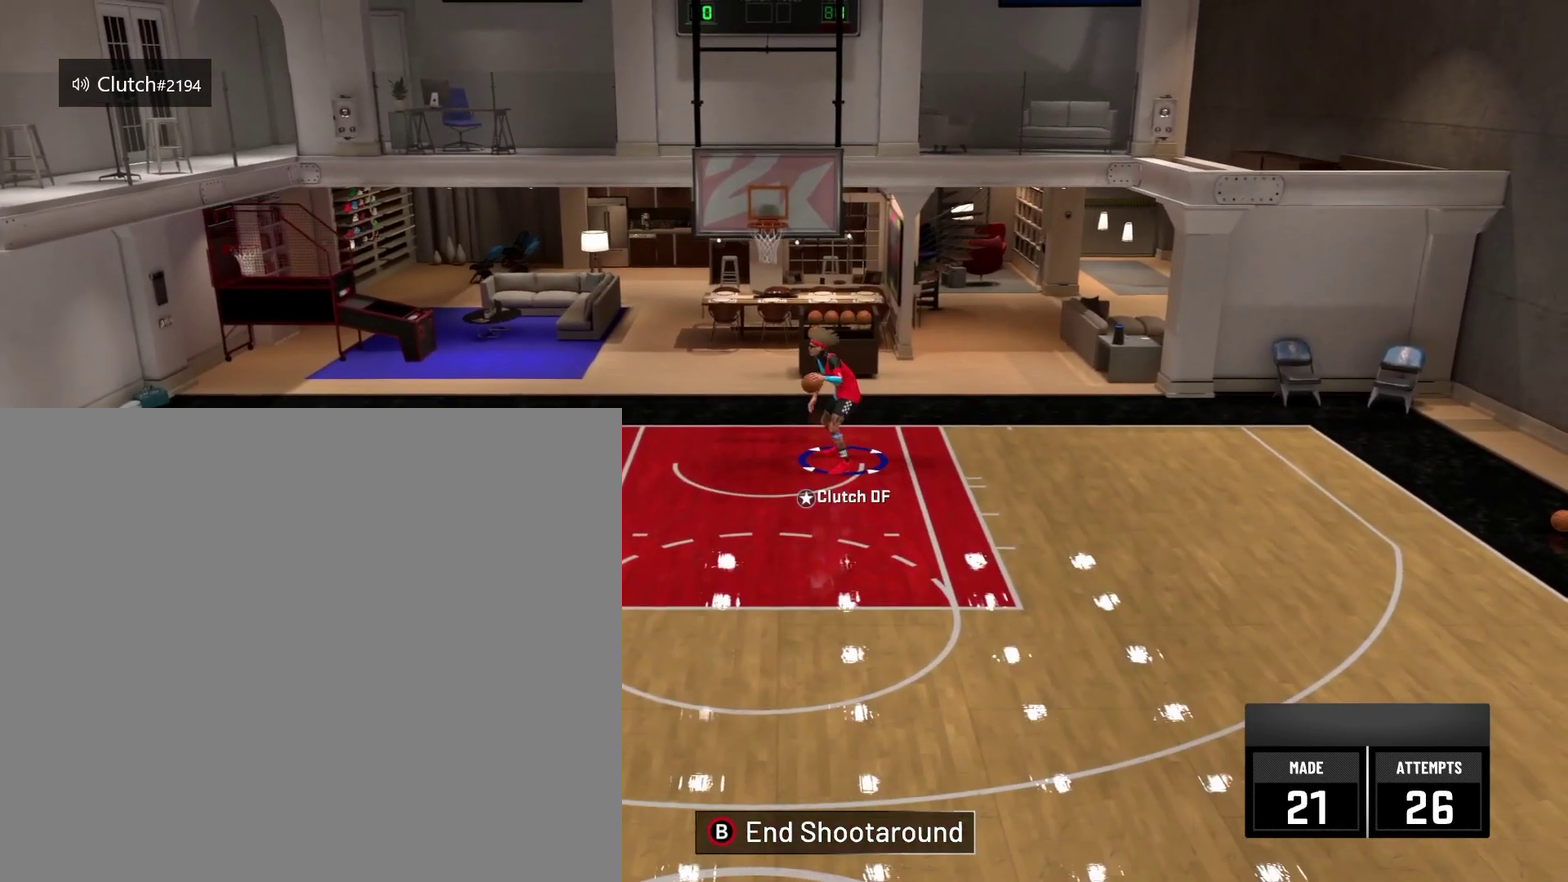
{"dt_ms": 376, "buttons": [], "left_stick": "center", "right_stick": "center", "events": []}
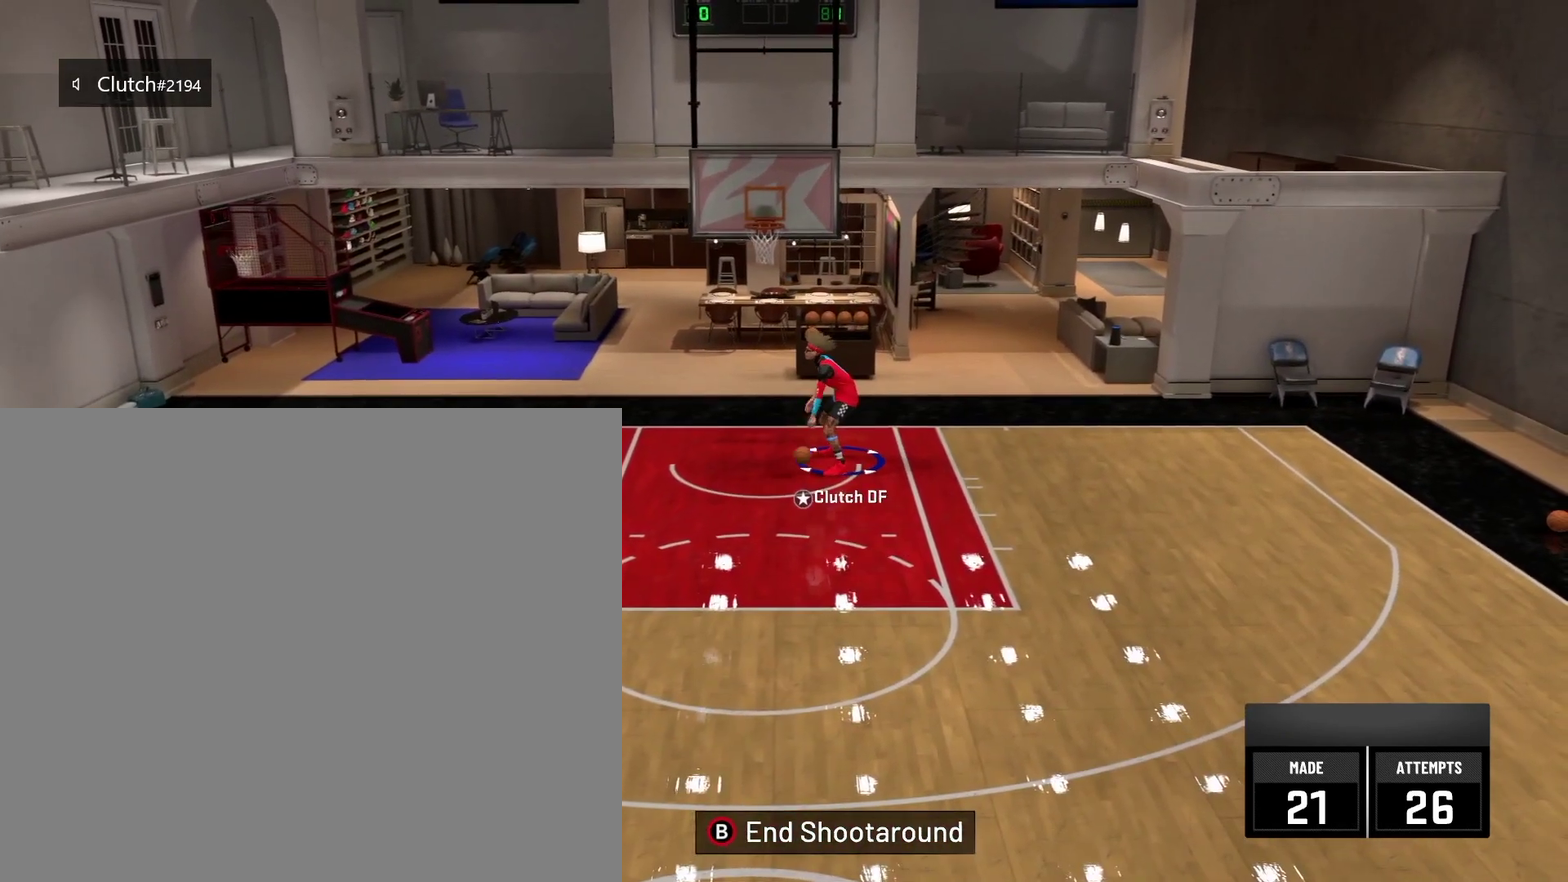
{"dt_ms": 500, "buttons": [], "left_stick": "center", "right_stick": "center", "events": []}
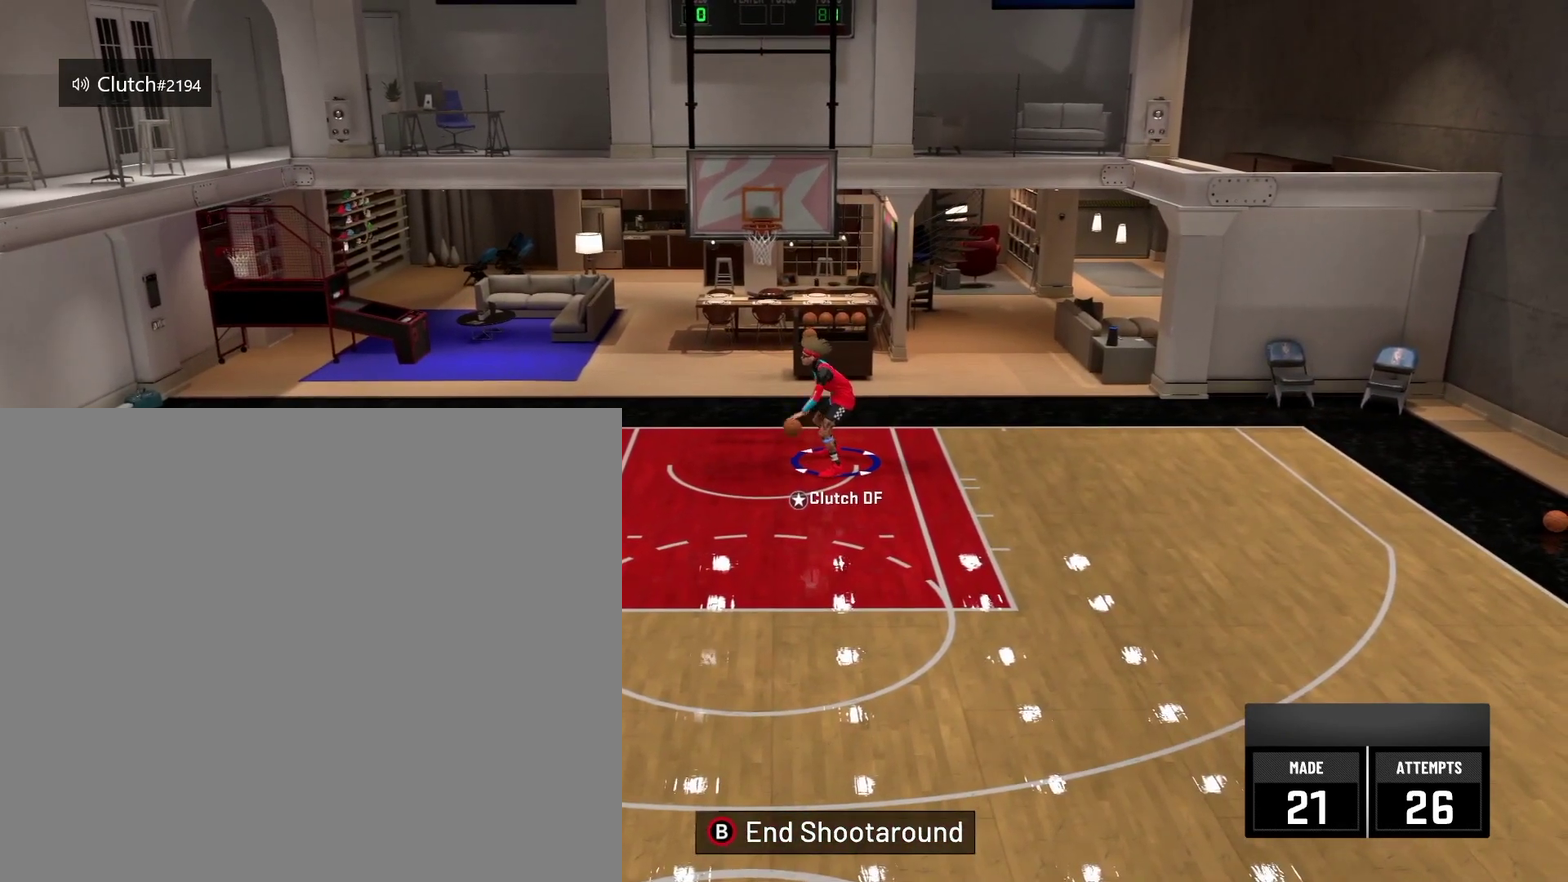
{"dt_ms": 501, "buttons": [], "left_stick": "center", "right_stick": "center", "events": []}
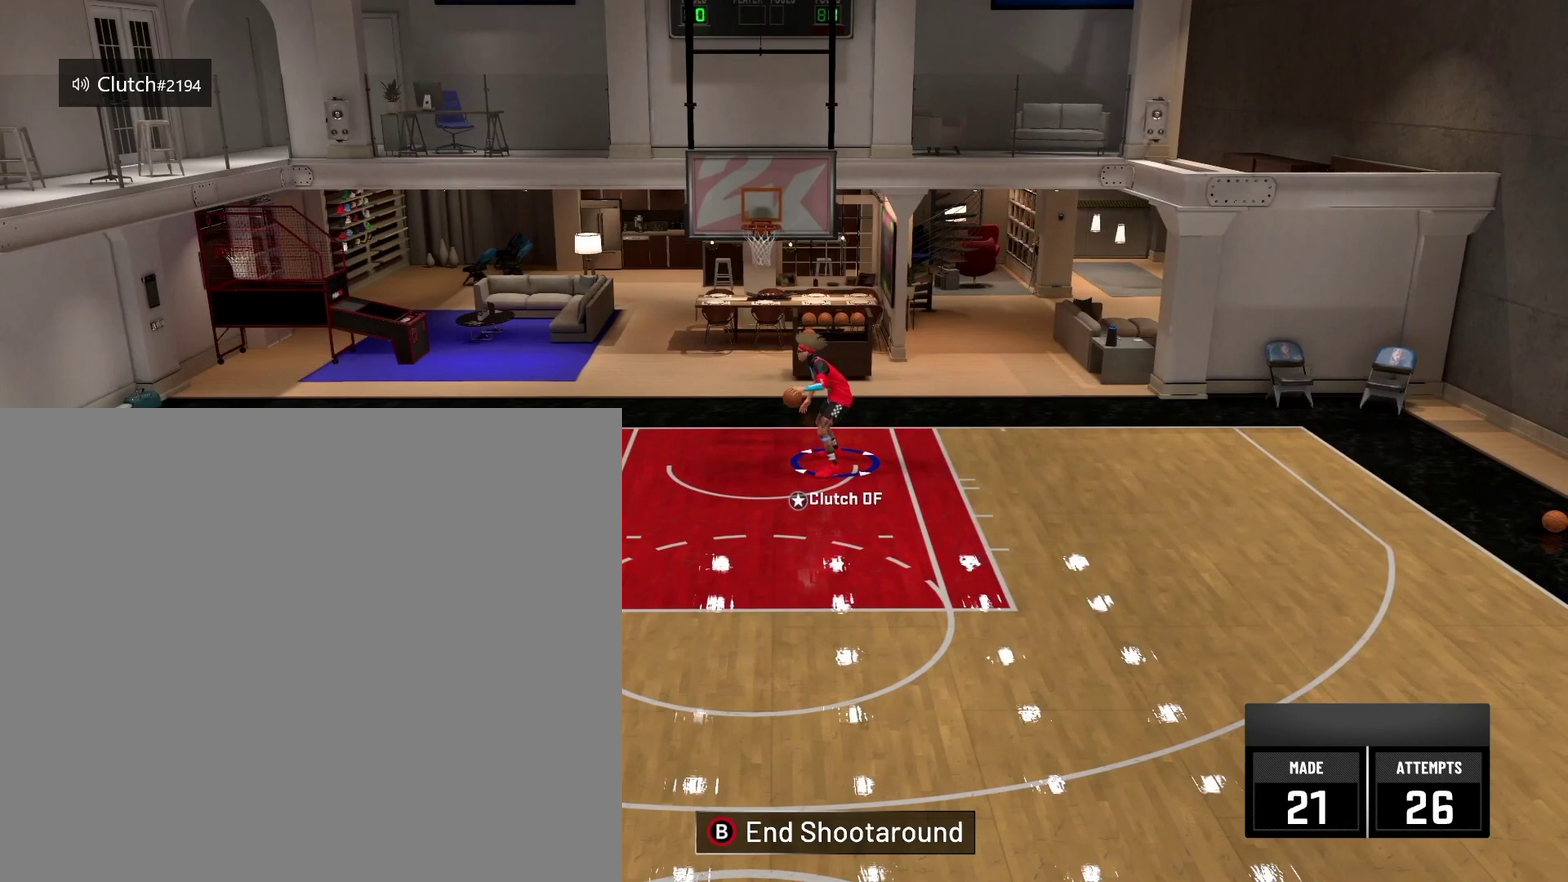
{"dt_ms": 500, "buttons": [], "left_stick": "center", "right_stick": "center", "events": []}
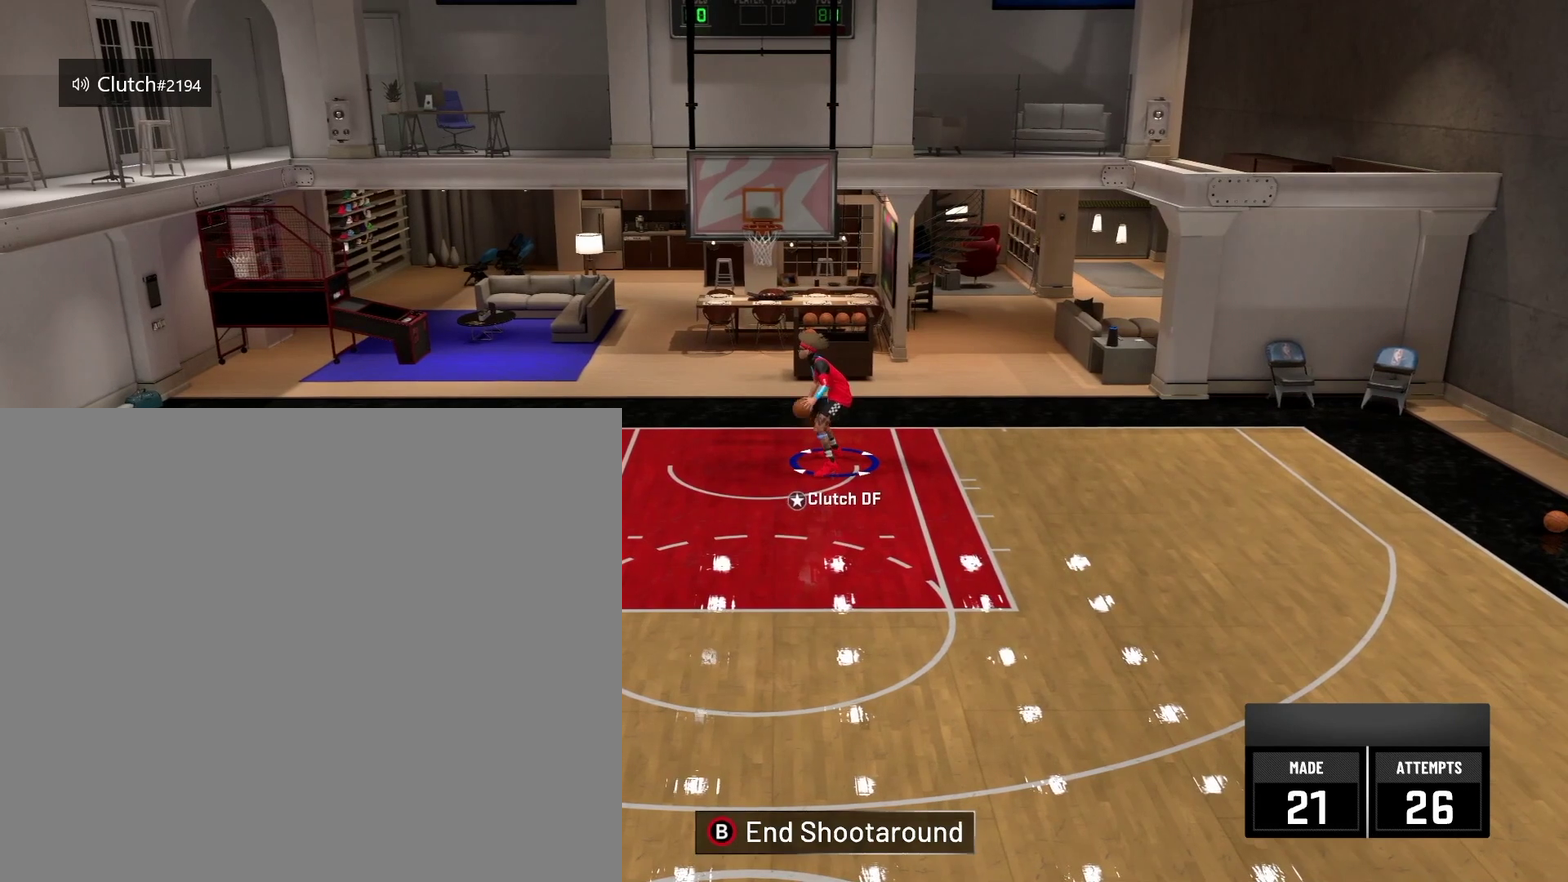
{"dt_ms": 417, "buttons": [], "left_stick": "center", "right_stick": "center", "events": []}
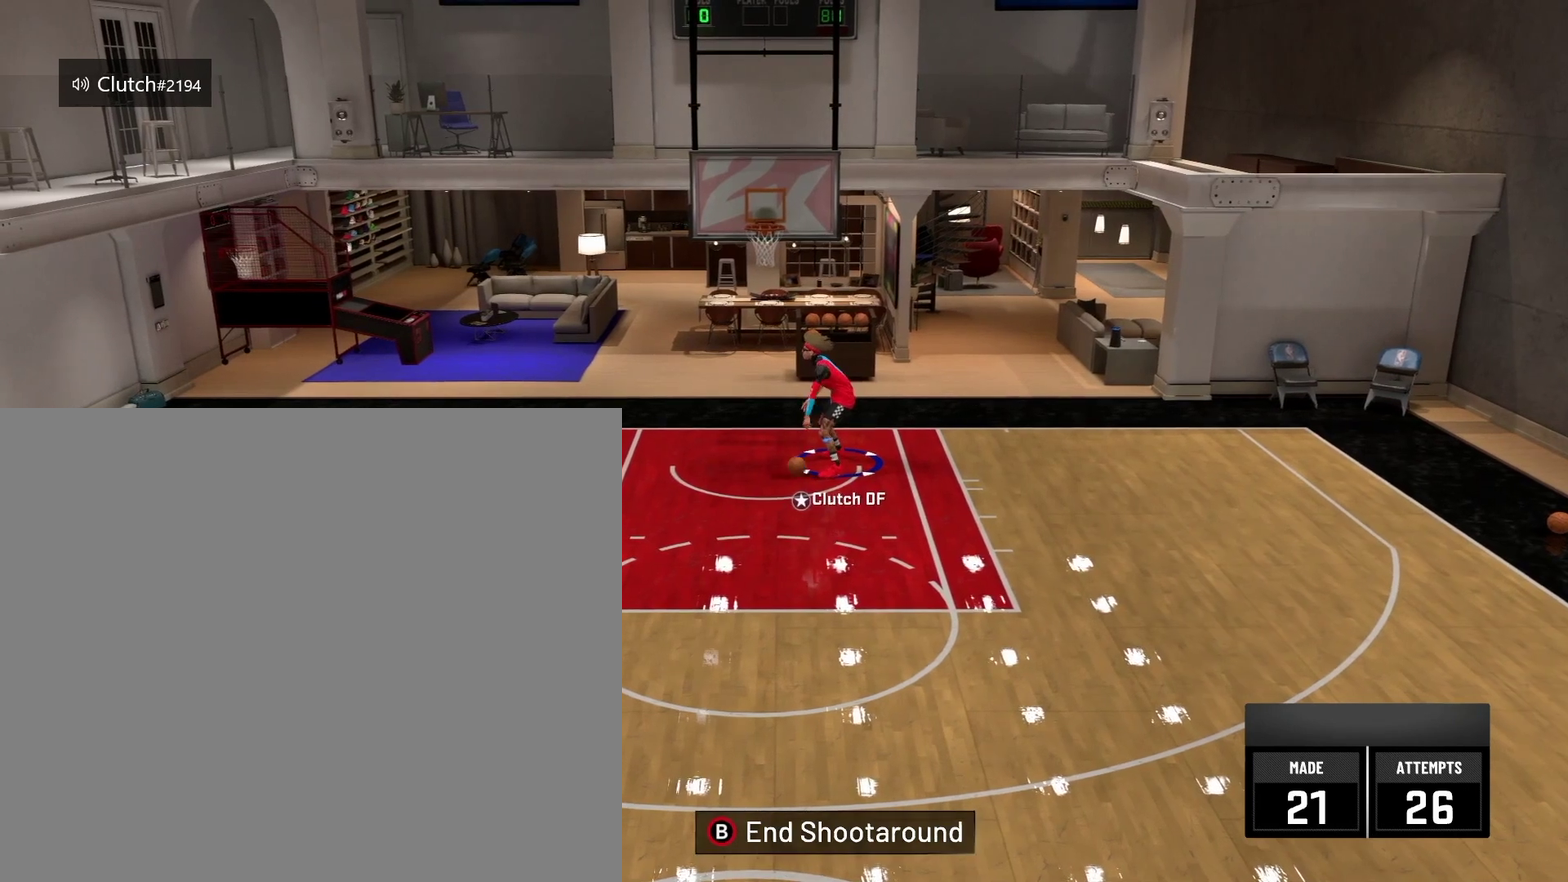
{"dt_ms": 584, "buttons": [], "left_stick": "center", "right_stick": "center", "events": []}
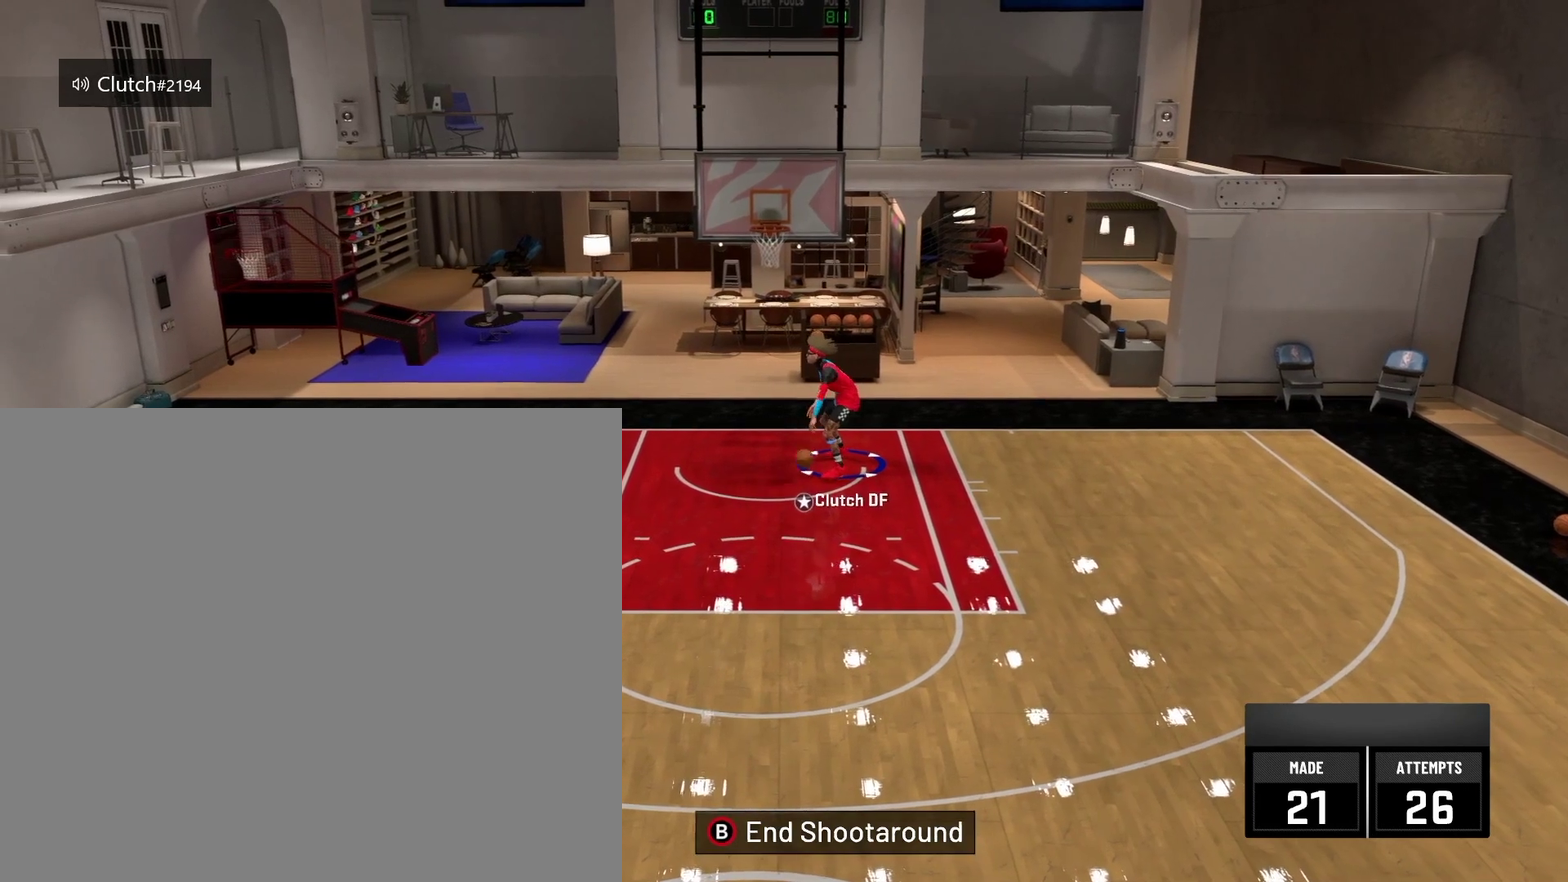
{"dt_ms": 501, "buttons": [], "left_stick": "center", "right_stick": "center", "events": []}
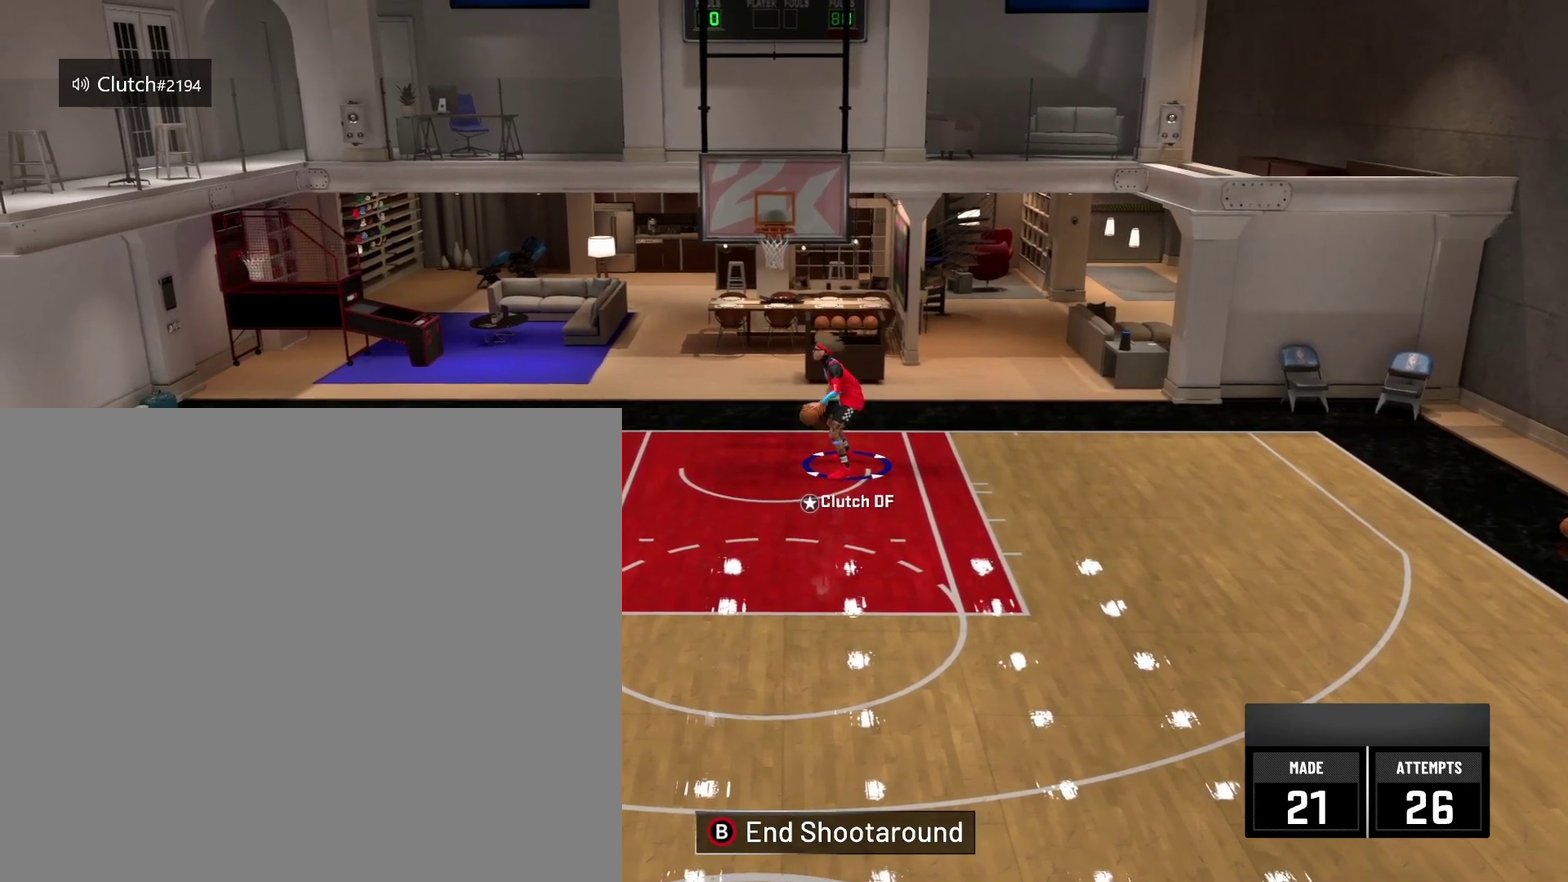
{"dt_ms": 292, "buttons": [], "left_stick": "center", "right_stick": "center", "events": []}
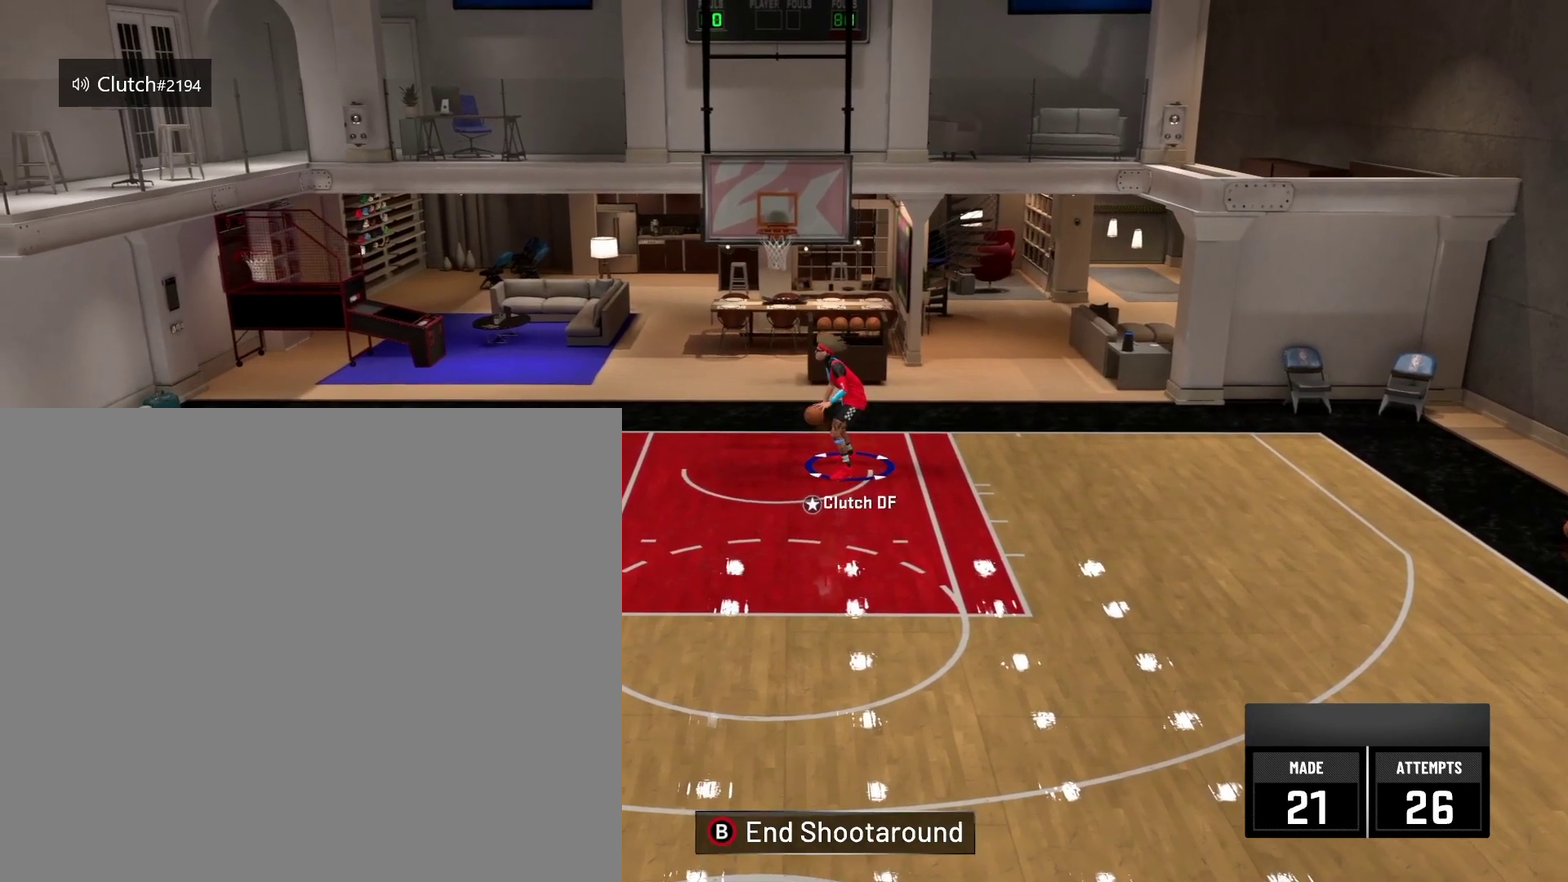
{"dt_ms": 709, "buttons": ["R2"], "left_stick": "down", "right_stick": "center", "events": [[83, "R2", "down"], [83, "left_stick", "down"]]}
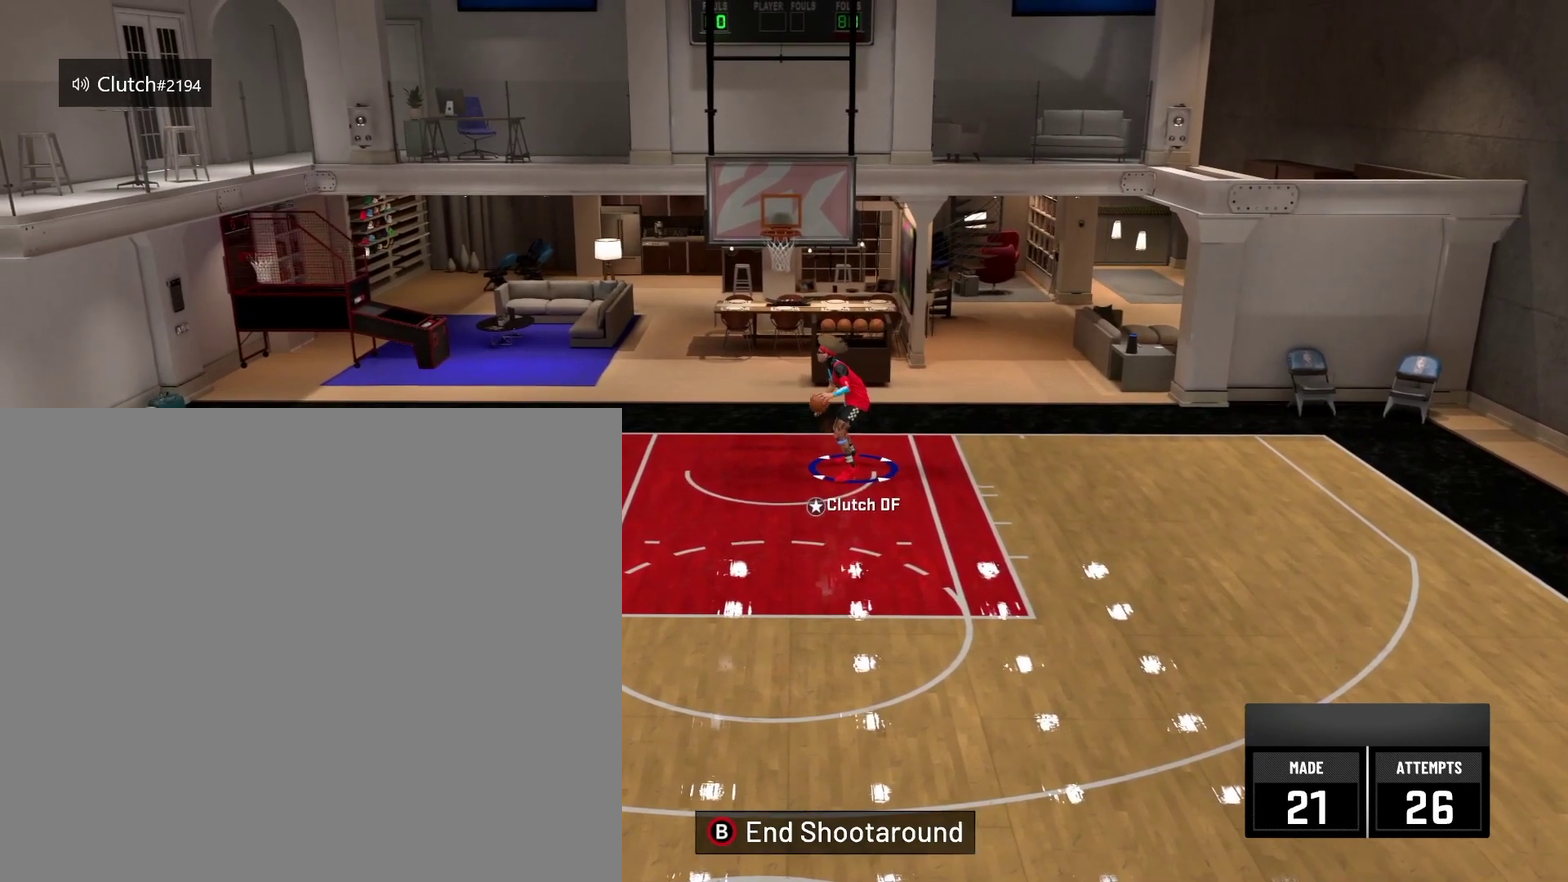
{"dt_ms": 500, "buttons": ["R2"], "left_stick": "down", "right_stick": "center", "events": []}
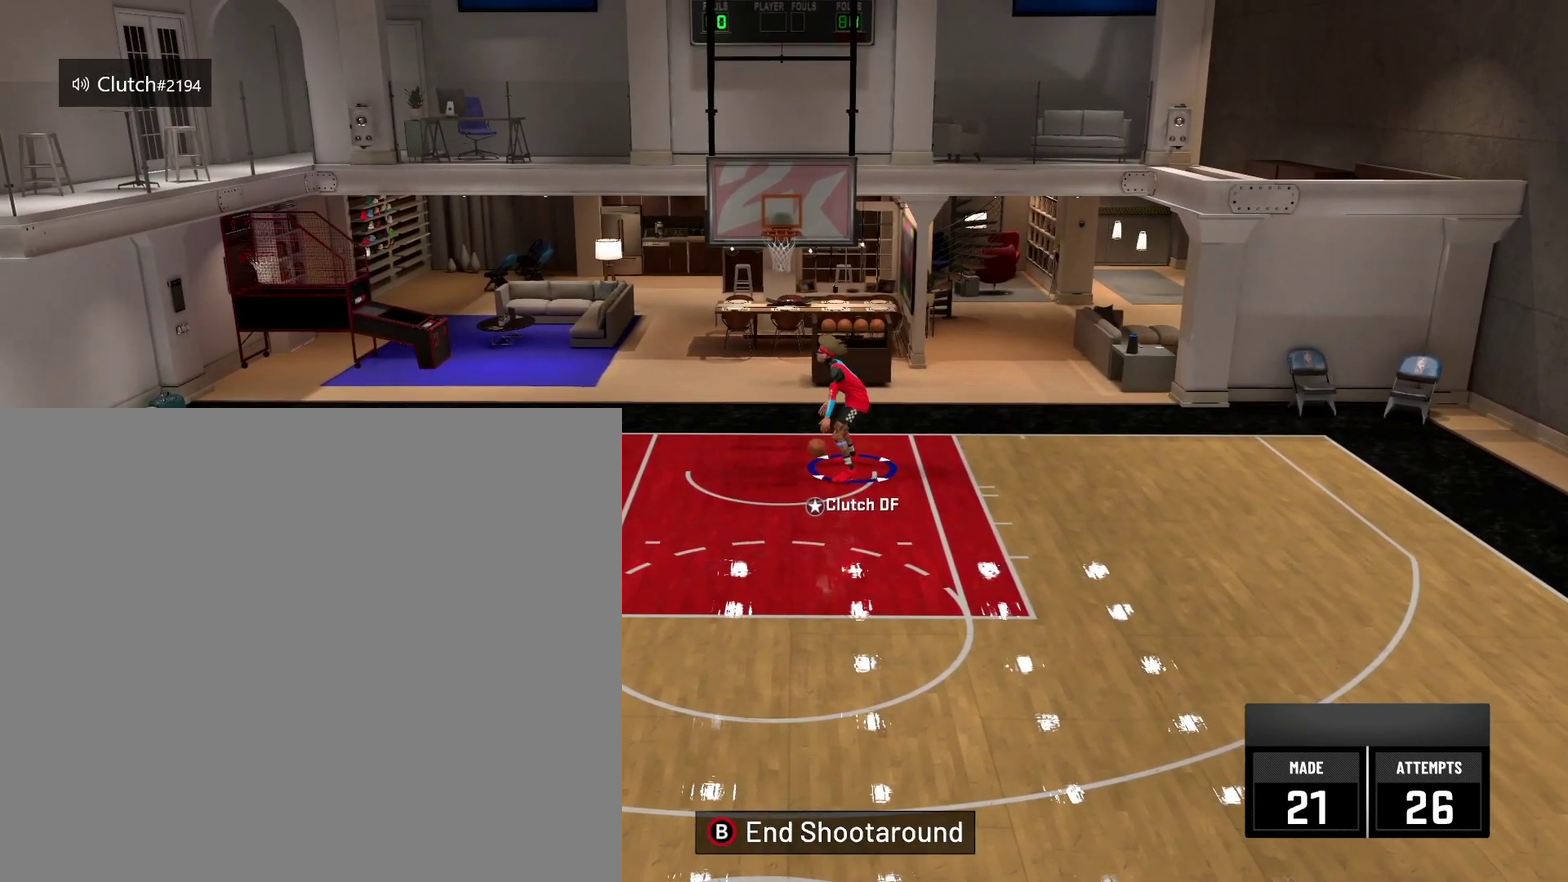
{"dt_ms": 501, "buttons": ["R2"], "left_stick": "down", "right_stick": "center", "events": []}
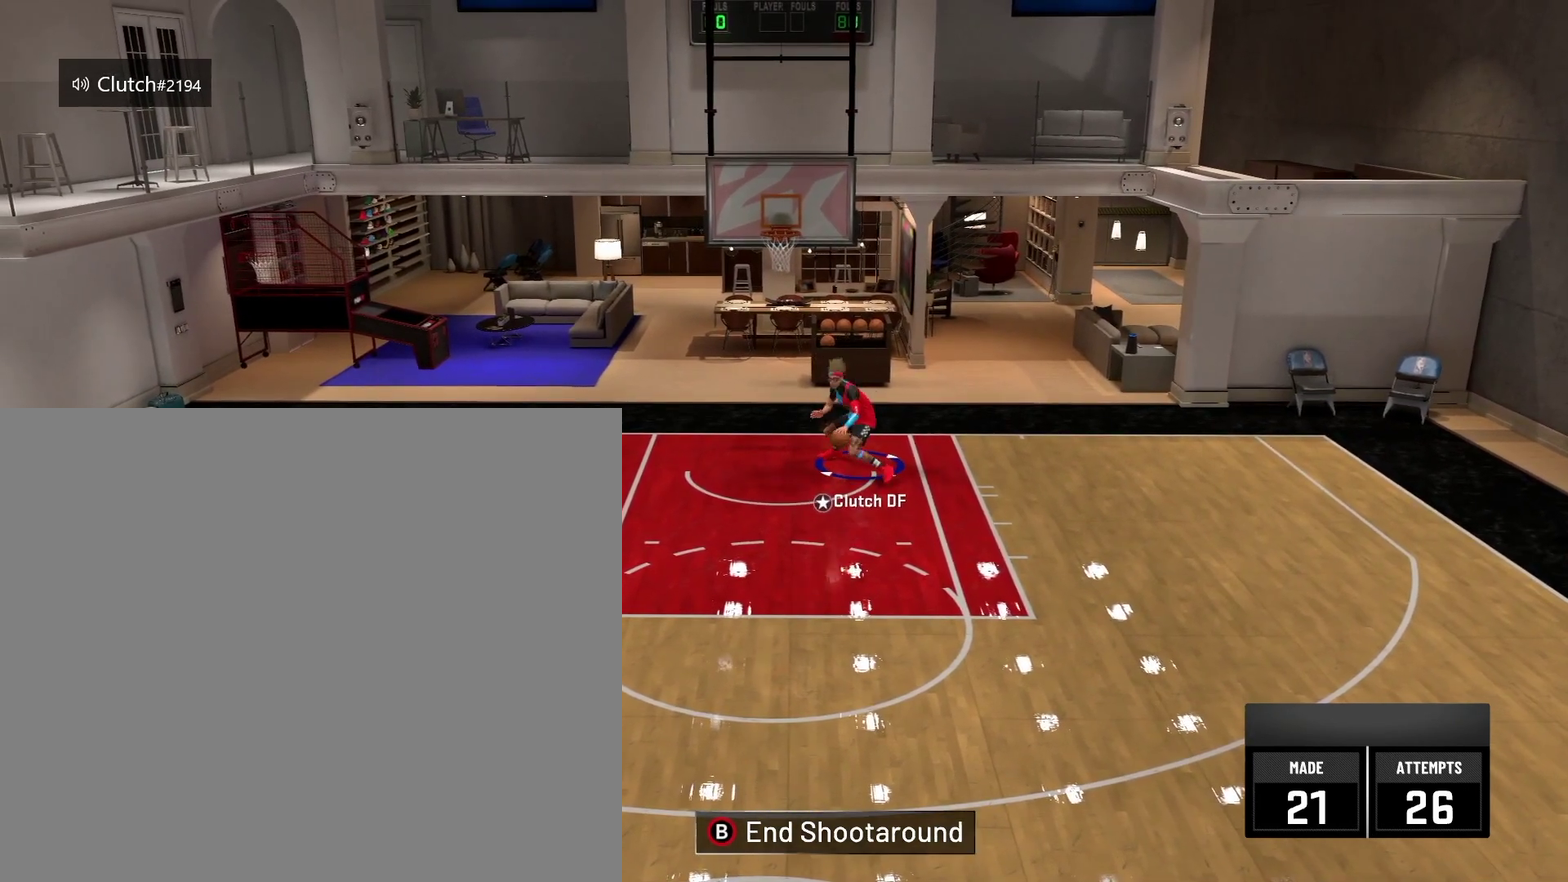
{"dt_ms": 417, "buttons": [], "left_stick": "down", "right_stick": "center", "events": [[292, "right_stick", "left"], [375, "R2", "up"], [375, "right_stick", "center"]]}
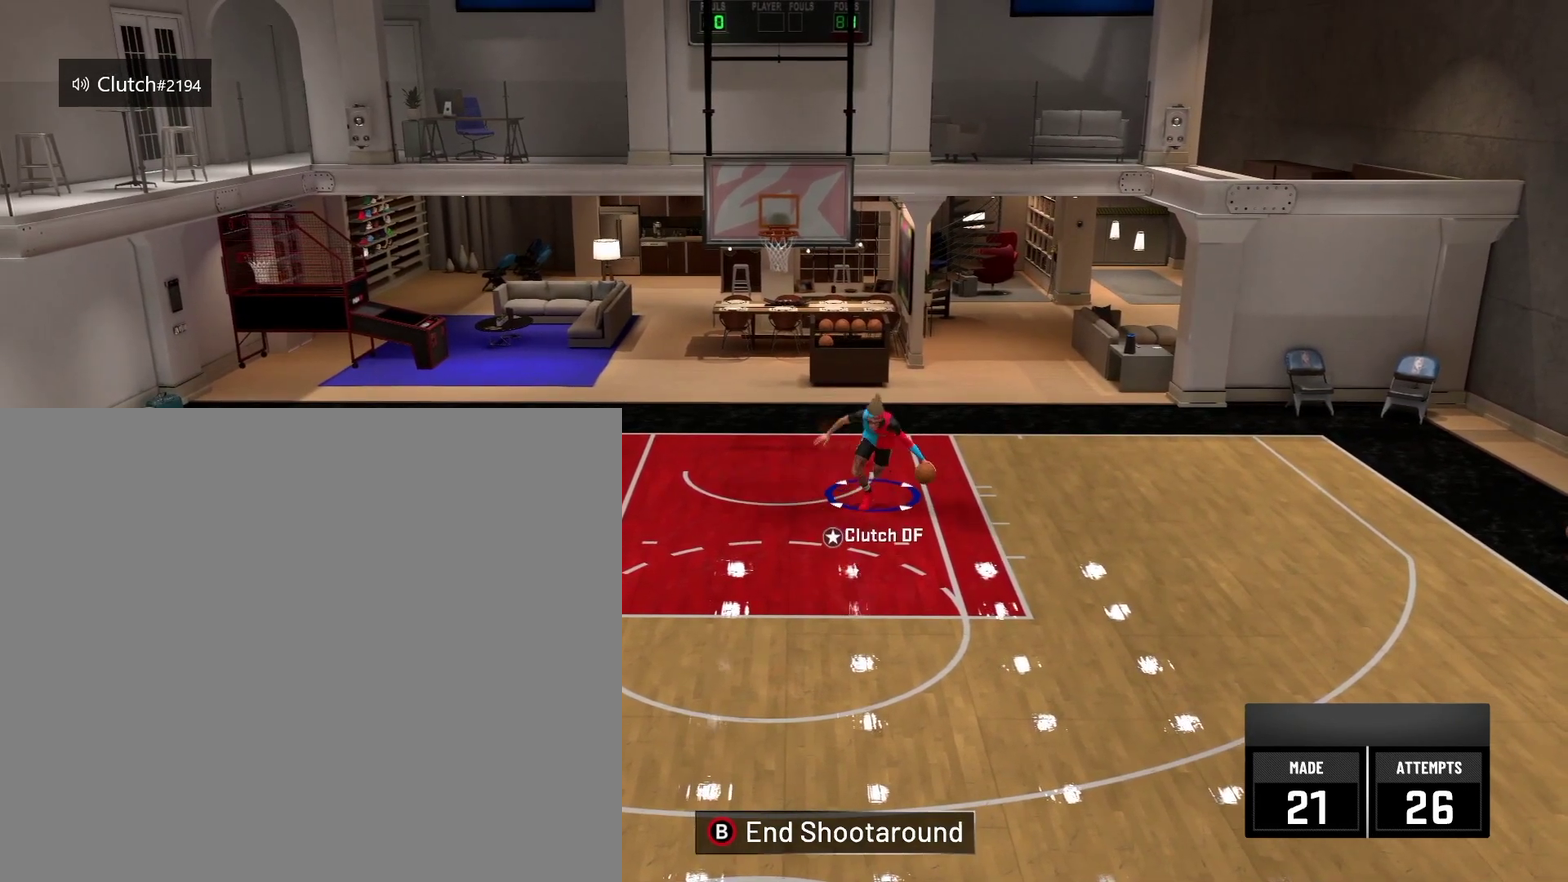
{"dt_ms": 584, "buttons": [], "left_stick": "center", "right_stick": "center", "events": [[208, "left_stick", "down-right"], [417, "left_stick", "center"]]}
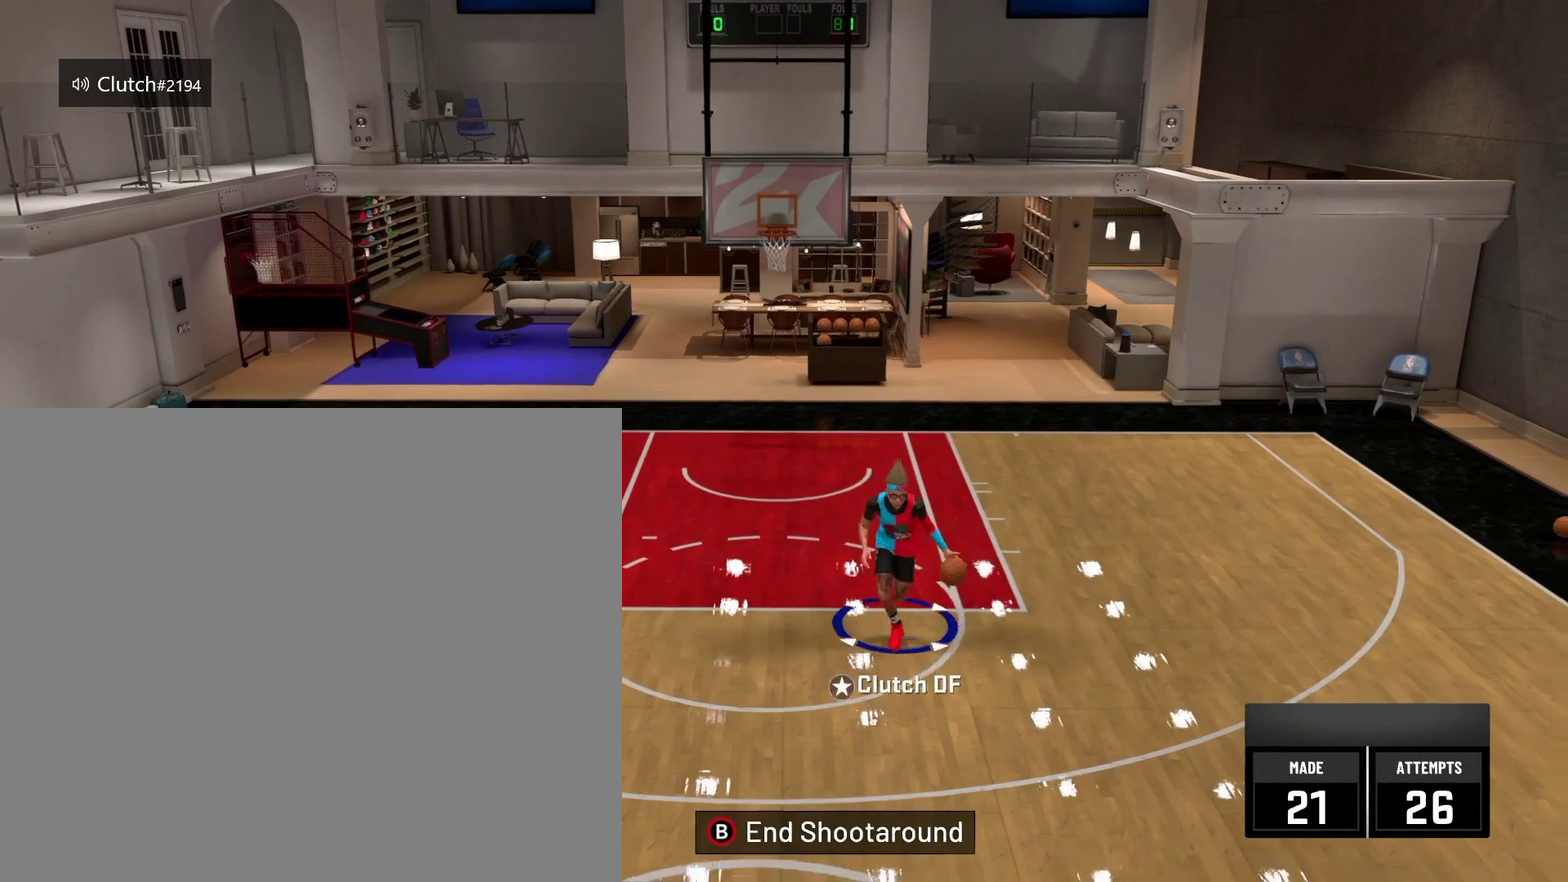
{"dt_ms": 500, "buttons": [], "left_stick": "center", "right_stick": "center", "events": []}
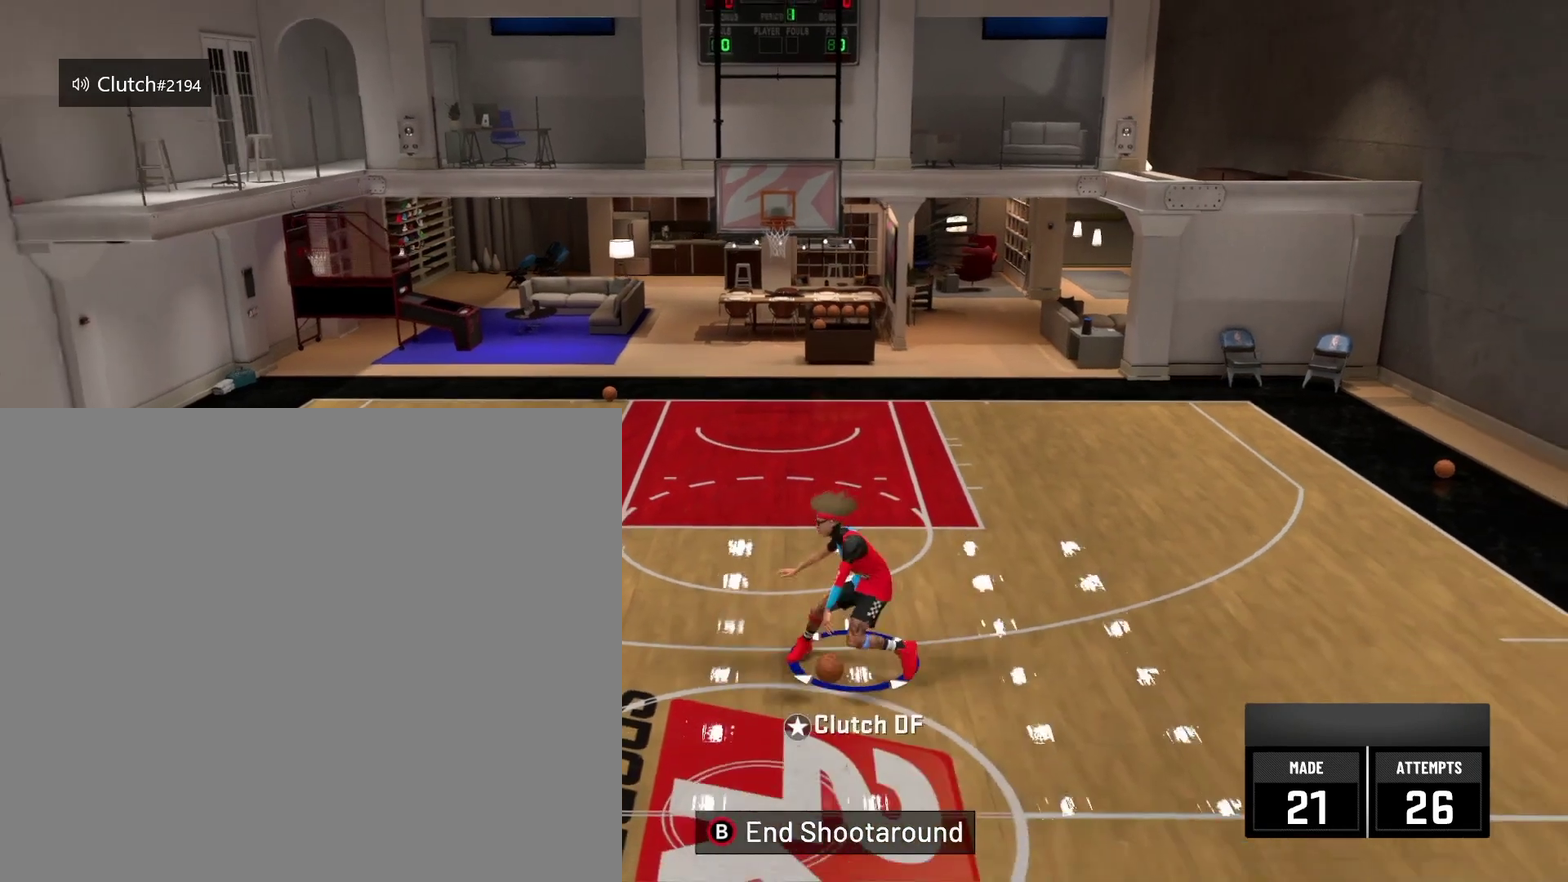
{"dt_ms": 501, "buttons": ["R2"], "left_stick": "up", "right_stick": "center", "events": [[292, "R2", "down"], [292, "left_stick", "up"]]}
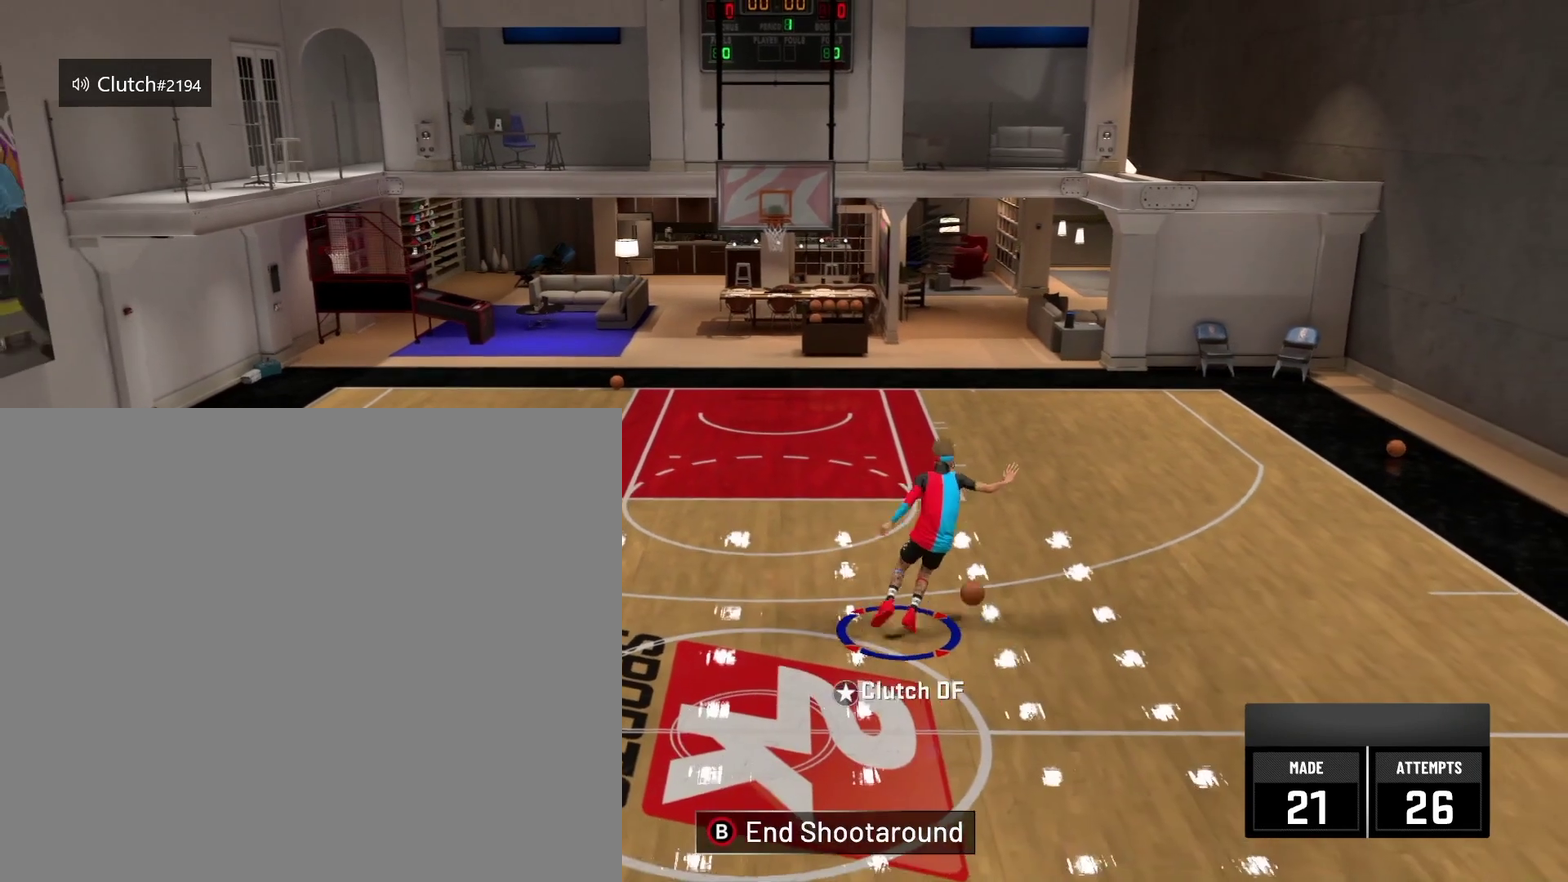
{"dt_ms": 417, "buttons": ["R2"], "left_stick": "up", "right_stick": "center", "events": []}
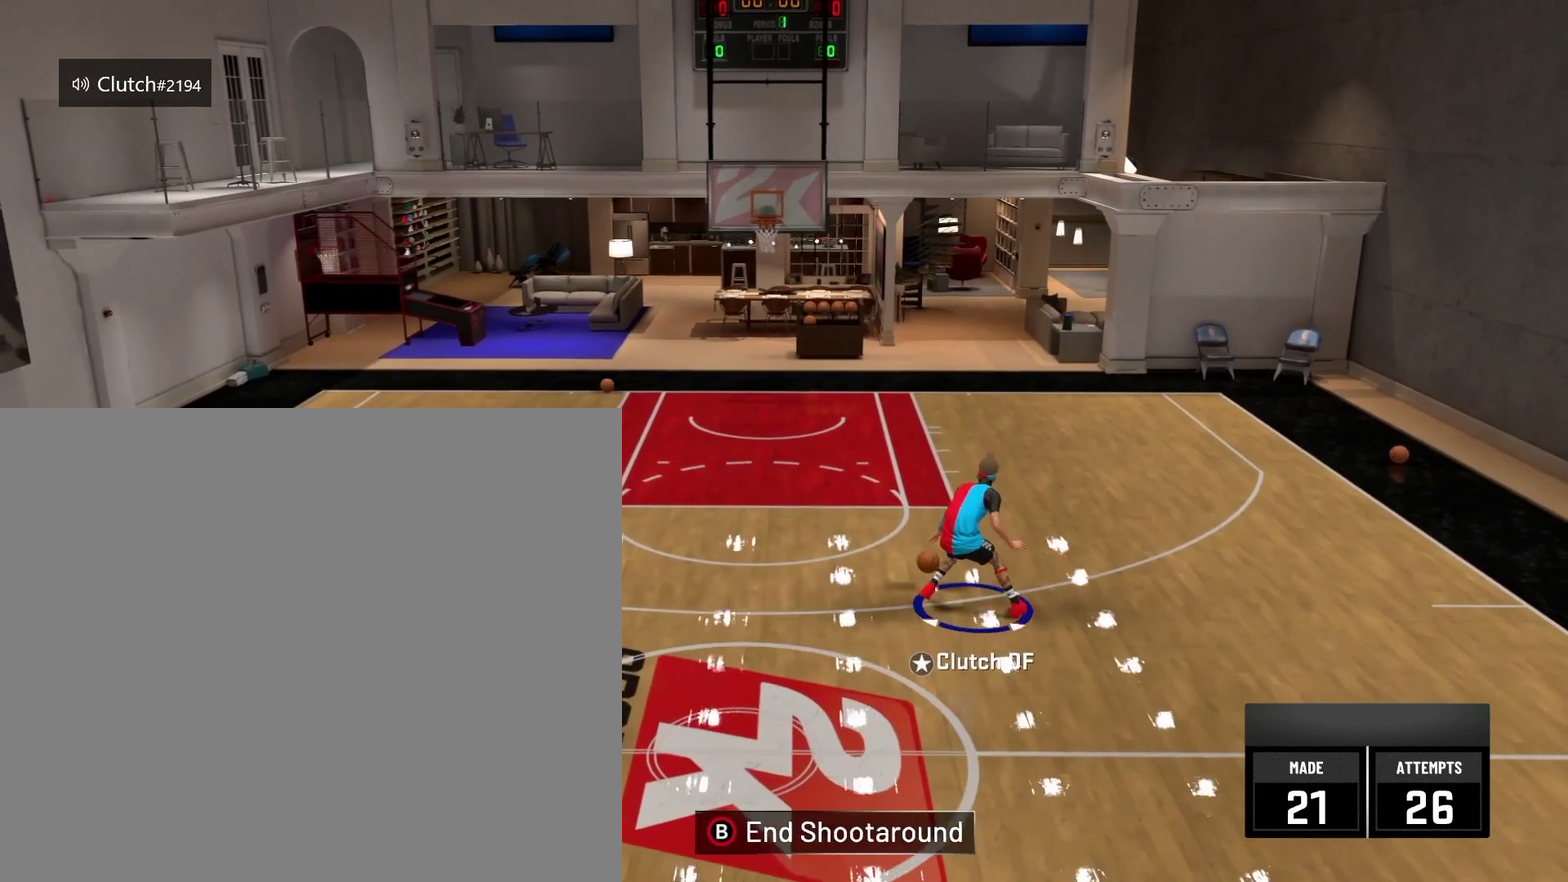
{"dt_ms": 792, "buttons": [], "left_stick": "center", "right_stick": "center", "events": [[751, "R2", "up"], [792, "left_stick", "center"]]}